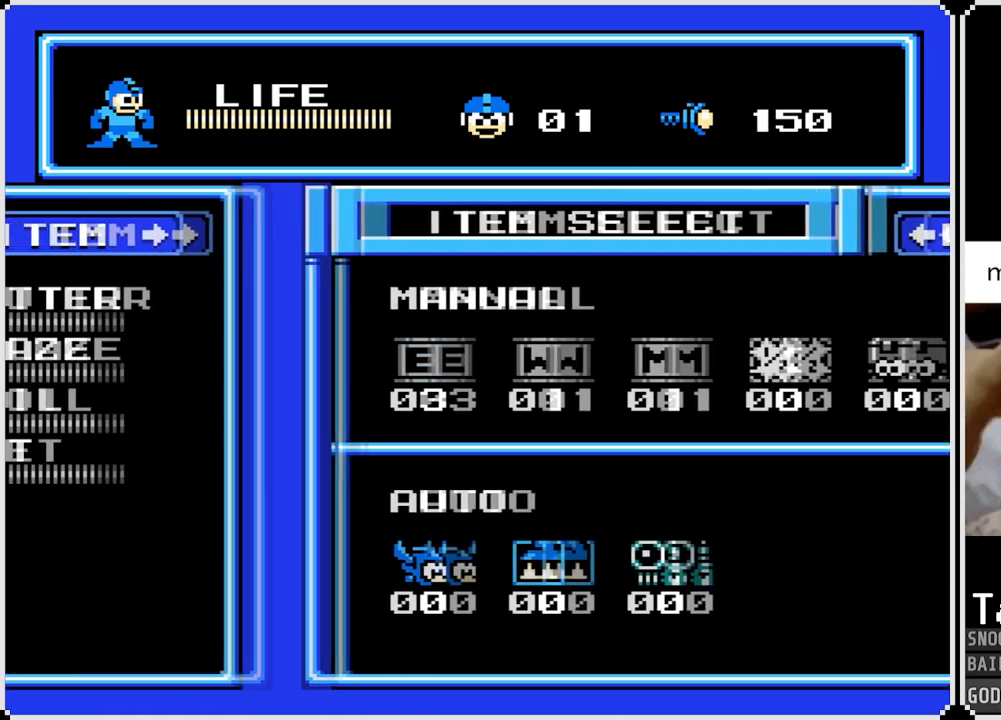
Gameplay with a controller (PlayStation layout); each line is a JSON object with the inputs held at the frame after it. "events" lists button and stick changes between this image and that frame as [ms after this image, input, new state], when the widget could be followed in between.
{"buttons": ["DPAD_LEFT"], "left_stick": "center", "right_stick": "center", "events": [[417, "DPAD_LEFT", "down"]]}
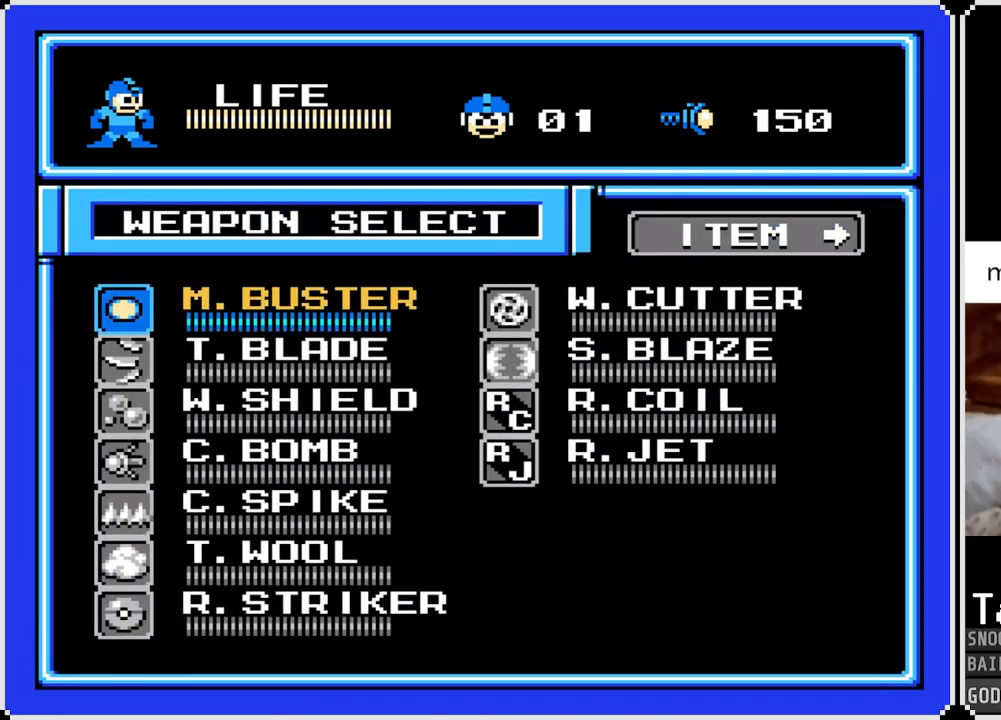
{"buttons": [], "left_stick": "center", "right_stick": "center", "events": [[50, "DPAD_LEFT", "up"], [234, "CROSS", "down"], [350, "CROSS", "up"]]}
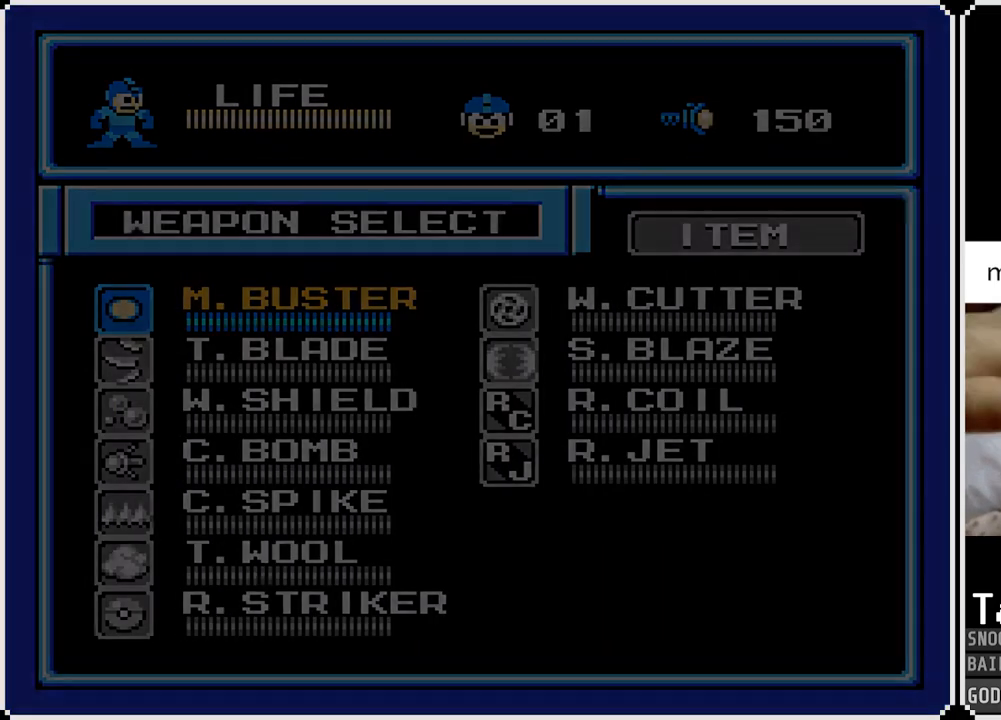
{"buttons": [], "left_stick": "center", "right_stick": "center", "events": []}
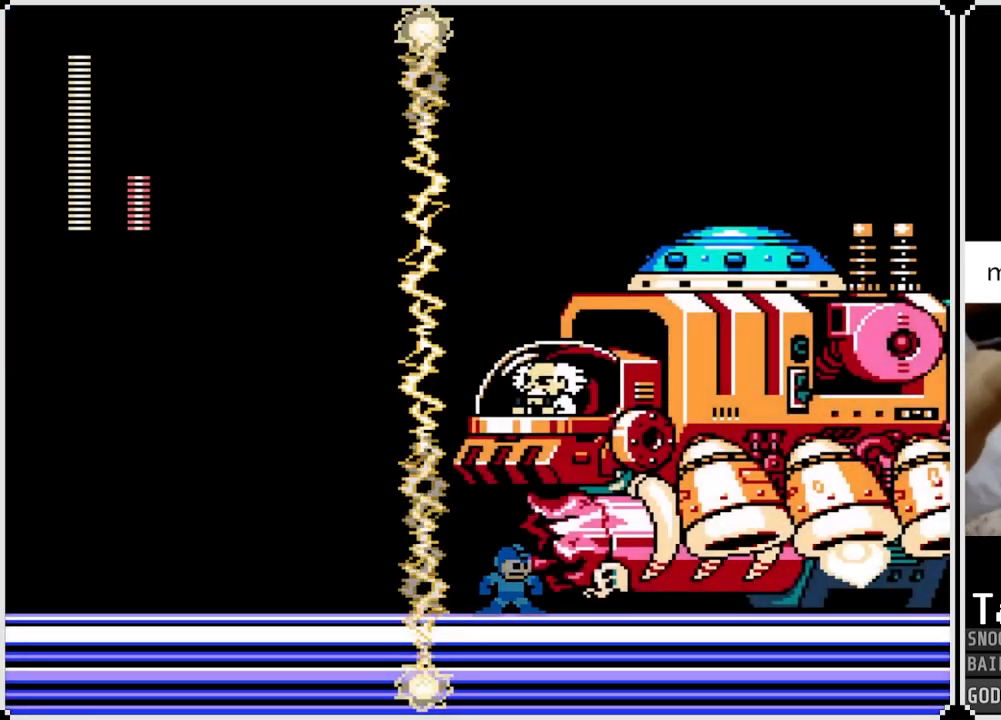
{"buttons": ["CROSS", "DPAD_LEFT"], "left_stick": "center", "right_stick": "center", "events": [[67, "DPAD_LEFT", "down"], [434, "CROSS", "down"]]}
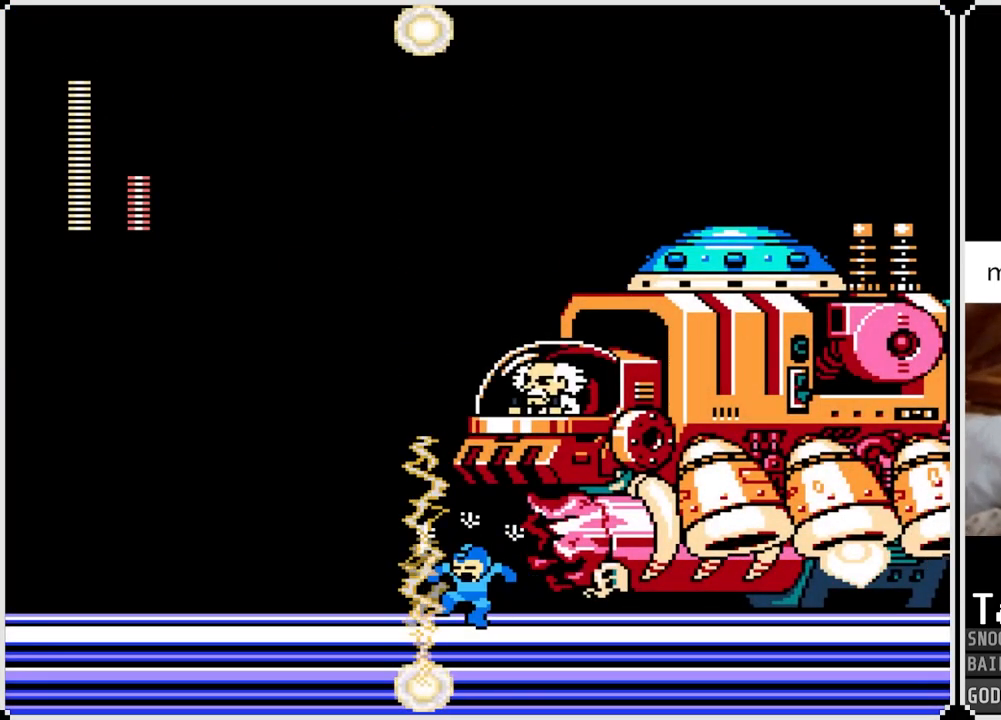
{"buttons": ["DPAD_LEFT"], "left_stick": "center", "right_stick": "center", "events": [[183, "CROSS", "up"]]}
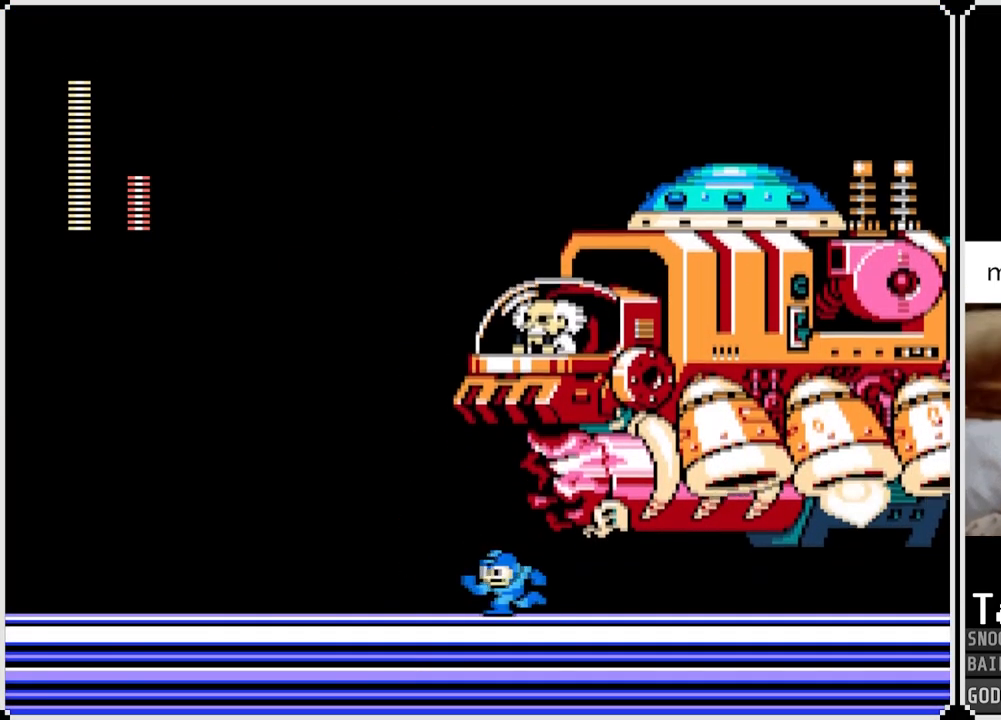
{"buttons": ["DPAD_RIGHT"], "left_stick": "center", "right_stick": "center", "events": [[50, "CROSS", "down"], [267, "SQUARE", "down"], [284, "DPAD_LEFT", "up"], [284, "DPAD_RIGHT", "down"], [300, "CROSS", "up"], [384, "SQUARE", "up"]]}
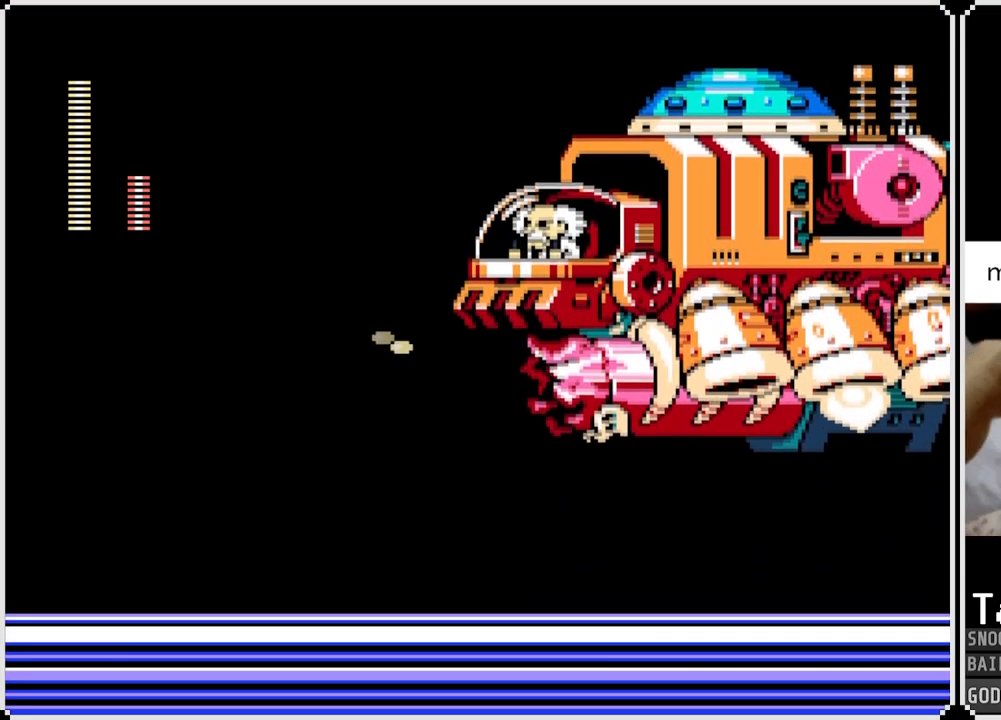
{"buttons": [], "left_stick": "center", "right_stick": "center", "events": [[417, "DPAD_RIGHT", "up"]]}
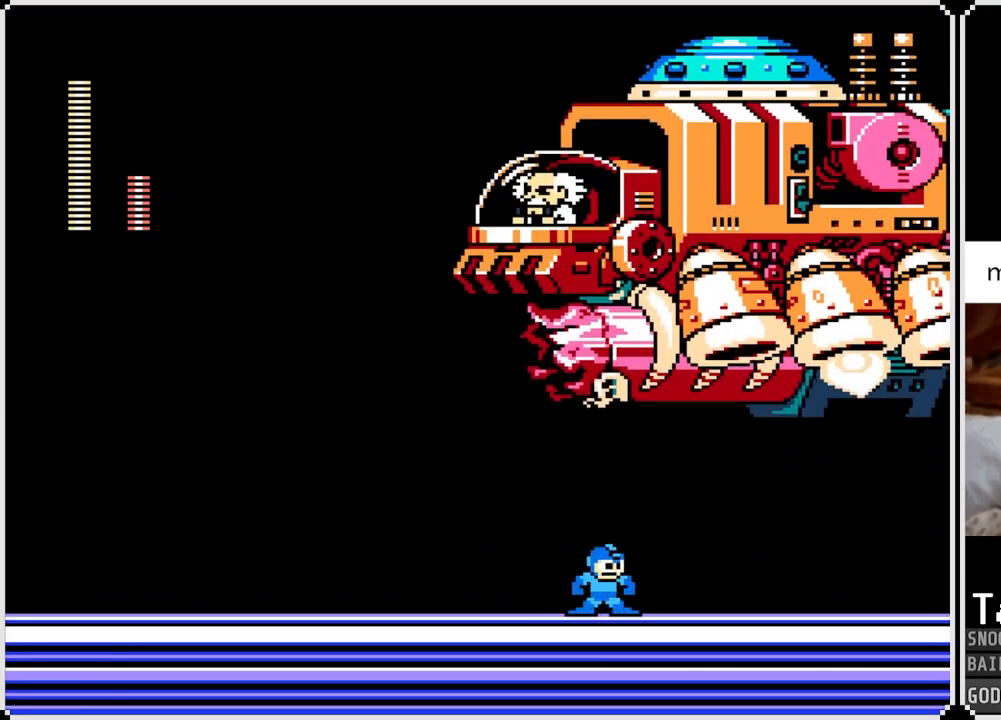
{"buttons": ["DPAD_RIGHT"], "left_stick": "center", "right_stick": "center", "events": [[50, "SQUARE", "down"], [100, "DPAD_RIGHT", "down"], [150, "SQUARE", "up"], [284, "SQUARE", "down"], [417, "SQUARE", "up"]]}
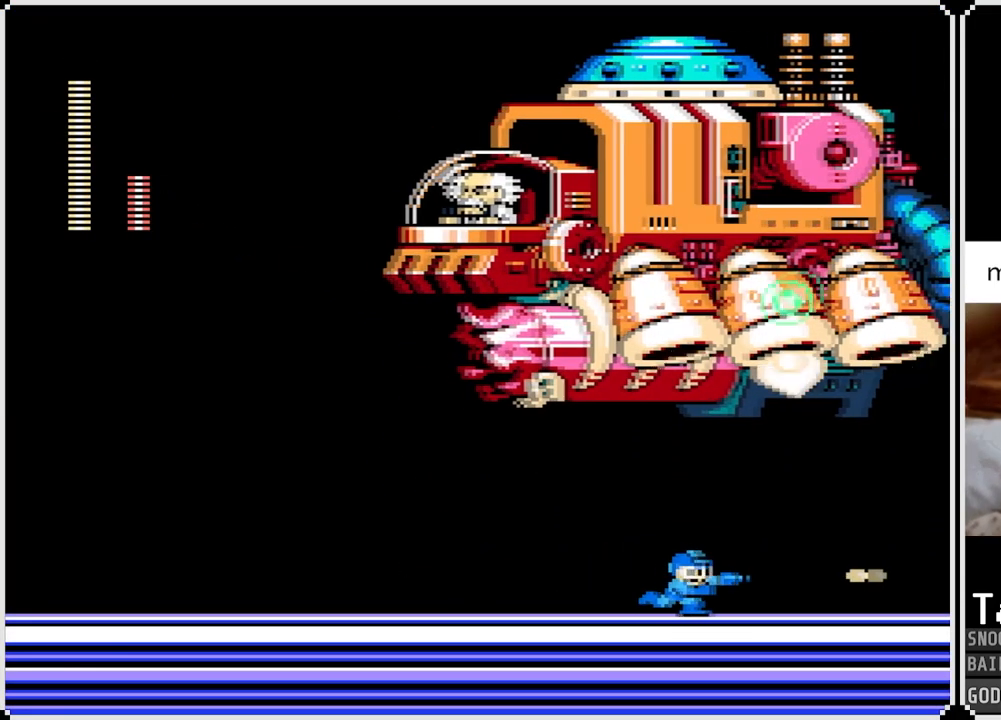
{"buttons": ["DPAD_RIGHT"], "left_stick": "center", "right_stick": "center", "events": [[183, "SQUARE", "down"], [300, "SQUARE", "up"]]}
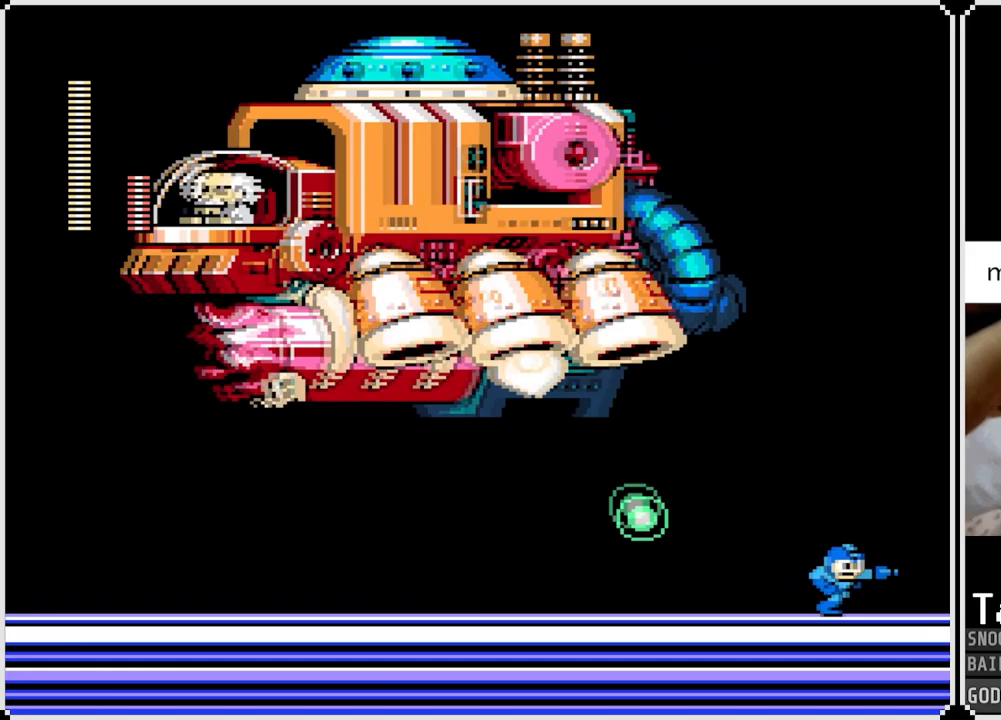
{"buttons": ["DPAD_LEFT"], "left_stick": "center", "right_stick": "center", "events": [[17, "DPAD_LEFT", "down"], [17, "DPAD_RIGHT", "up"], [17, "SQUARE", "down"], [100, "SQUARE", "up"], [200, "SQUARE", "down"], [334, "SQUARE", "up"]]}
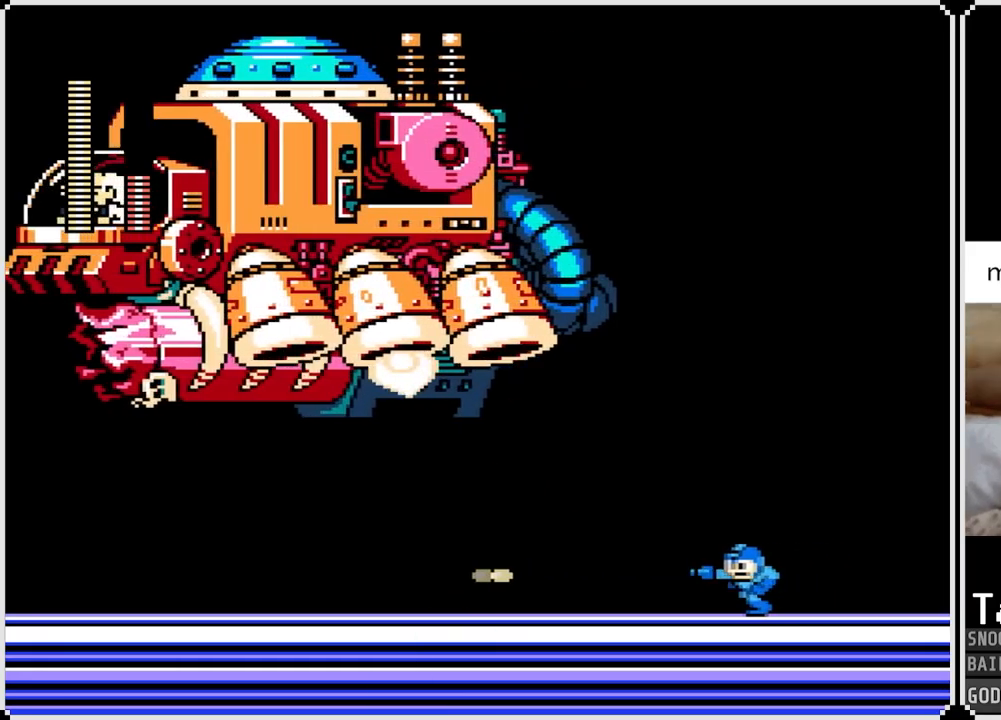
{"buttons": ["DPAD_LEFT"], "left_stick": "center", "right_stick": "center", "events": [[66, "SQUARE", "down"], [166, "SQUARE", "up"], [367, "SQUARE", "down"], [483, "SQUARE", "up"]]}
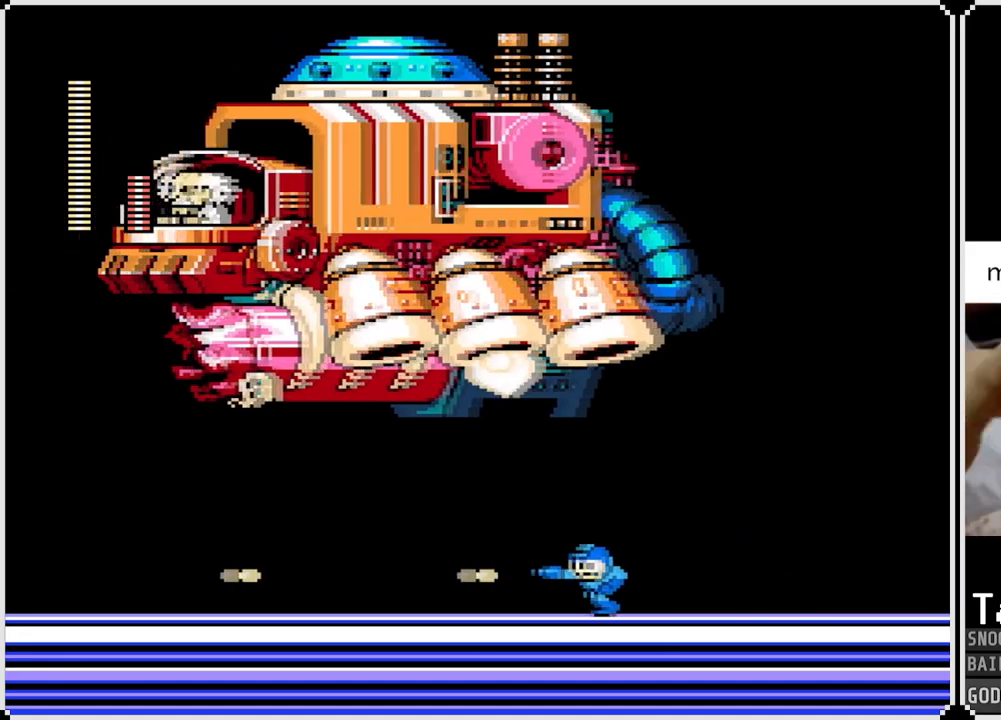
{"buttons": ["SQUARE", "DPAD_RIGHT"], "left_stick": "center", "right_stick": "center", "events": [[50, "DPAD_LEFT", "up"], [50, "DPAD_RIGHT", "down"], [100, "SQUARE", "down"], [200, "SQUARE", "up"], [451, "SQUARE", "down"]]}
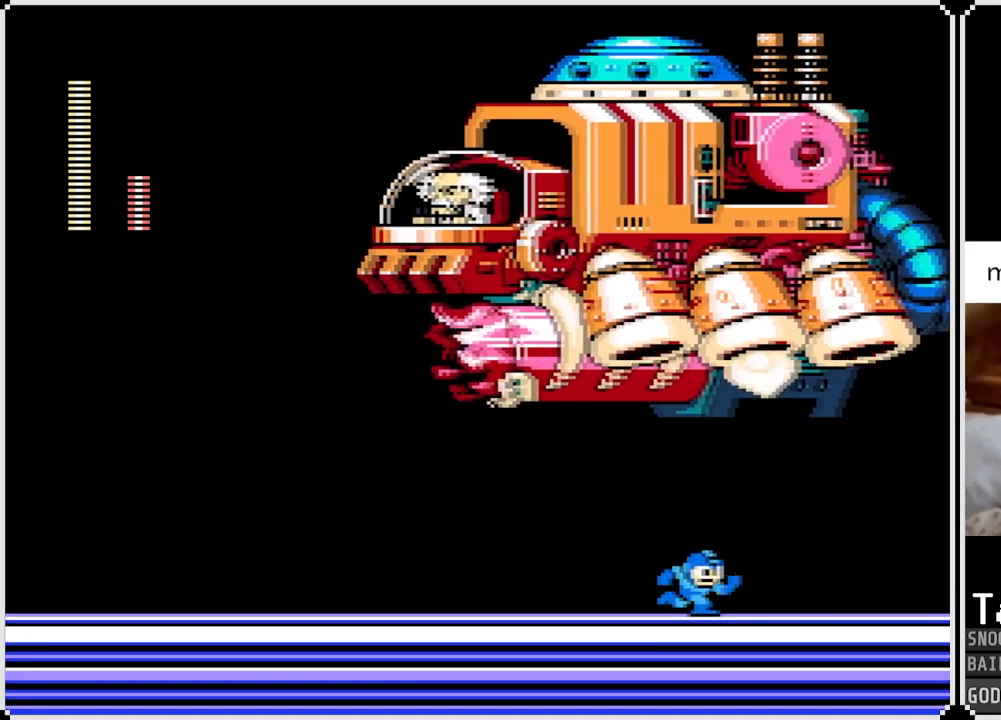
{"buttons": [], "left_stick": "center", "right_stick": "center", "events": [[50, "SQUARE", "up"], [283, "DPAD_RIGHT", "up"]]}
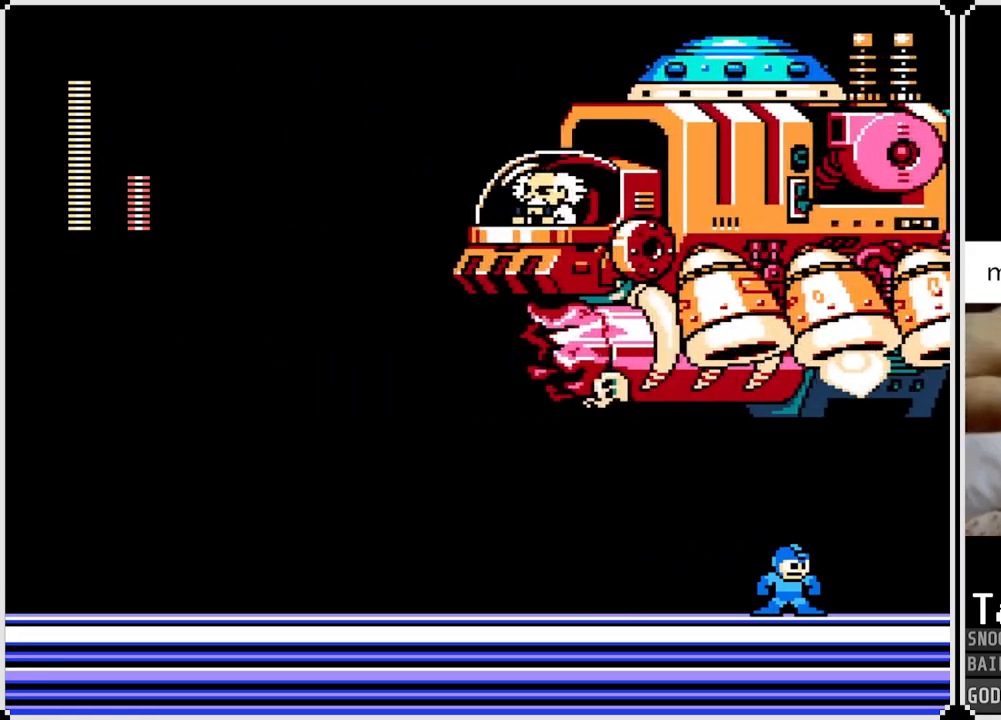
{"buttons": ["DPAD_RIGHT"], "left_stick": "center", "right_stick": "center", "events": [[33, "DPAD_LEFT", "down"], [350, "DPAD_RIGHT", "down"], [367, "DPAD_LEFT", "up"]]}
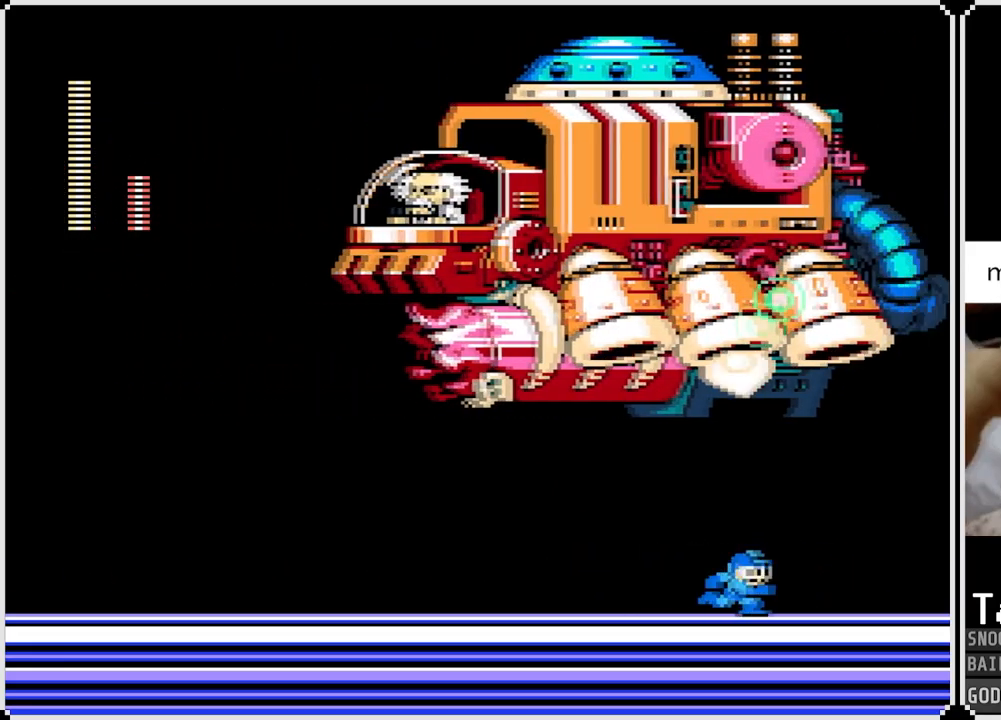
{"buttons": ["DPAD_RIGHT"], "left_stick": "center", "right_stick": "center", "events": []}
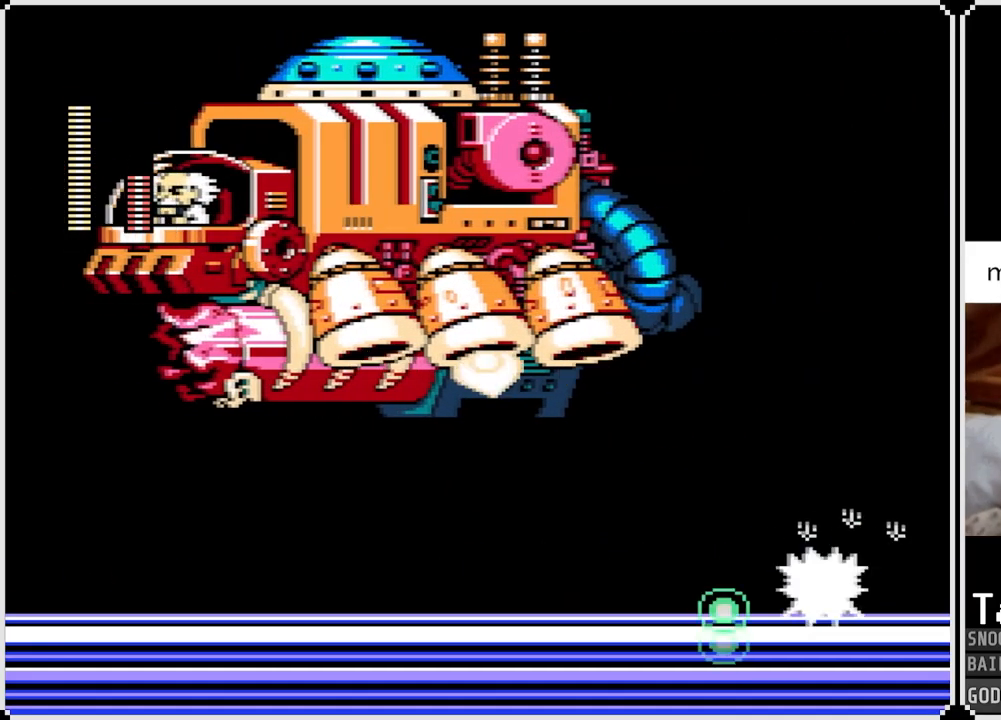
{"buttons": ["DPAD_LEFT"], "left_stick": "center", "right_stick": "center", "events": [[17, "DPAD_RIGHT", "up"], [150, "DPAD_LEFT", "down"]]}
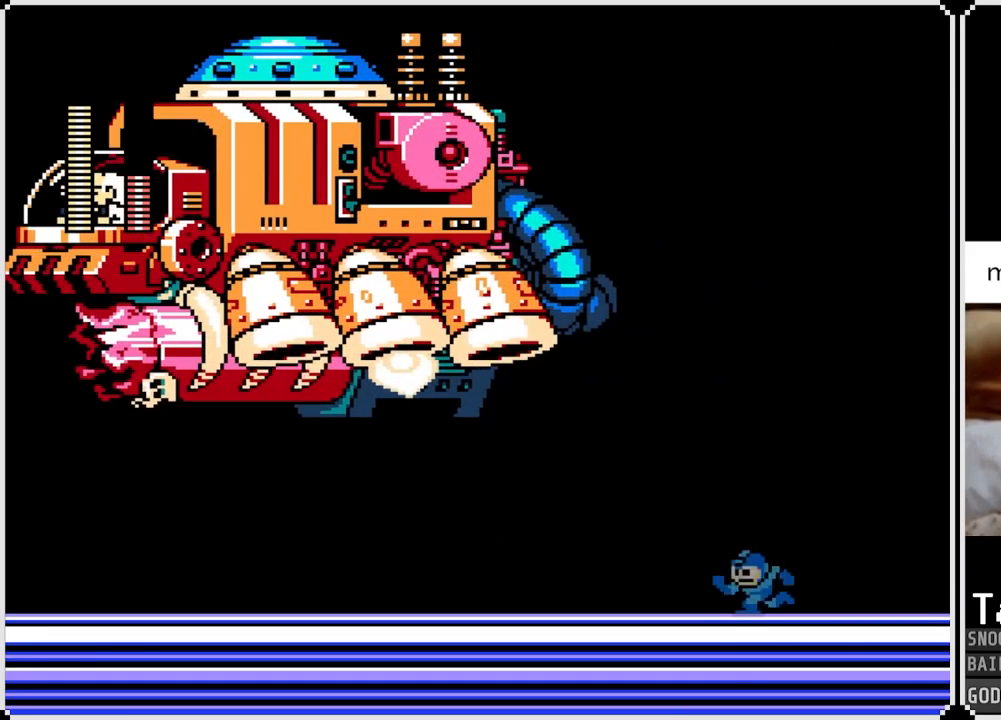
{"buttons": ["SQUARE", "DPAD_LEFT"], "left_stick": "center", "right_stick": "center", "events": [[150, "SQUARE", "down"], [267, "SQUARE", "up"], [483, "SQUARE", "down"]]}
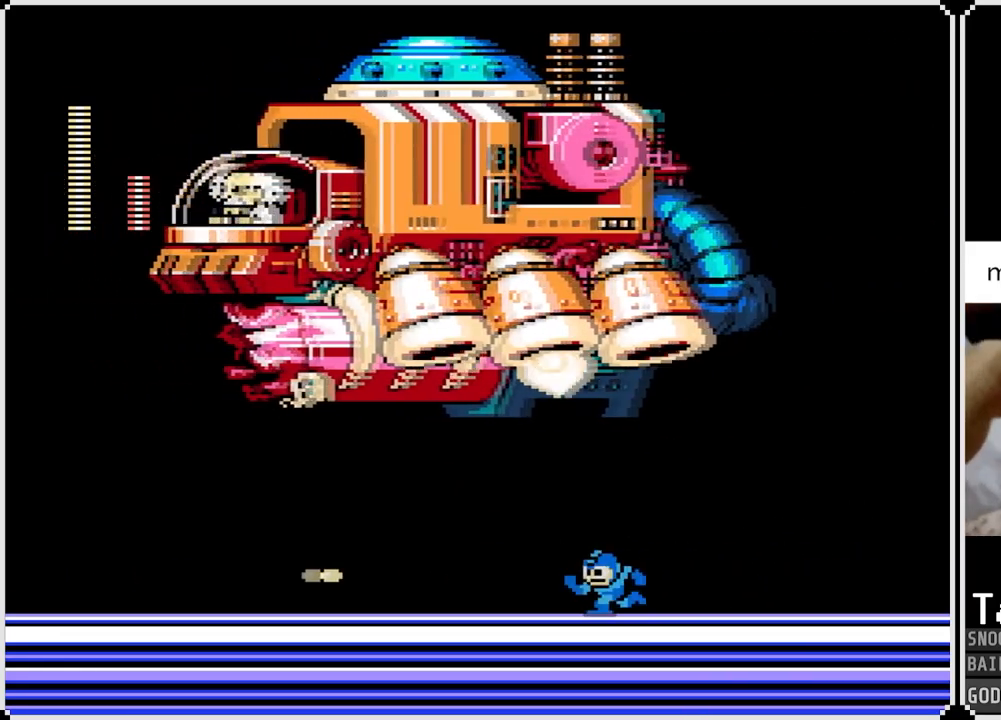
{"buttons": ["DPAD_RIGHT"], "left_stick": "center", "right_stick": "center", "events": [[100, "SQUARE", "up"], [250, "DPAD_LEFT", "up"], [250, "DPAD_RIGHT", "down"], [334, "SQUARE", "down"], [451, "SQUARE", "up"]]}
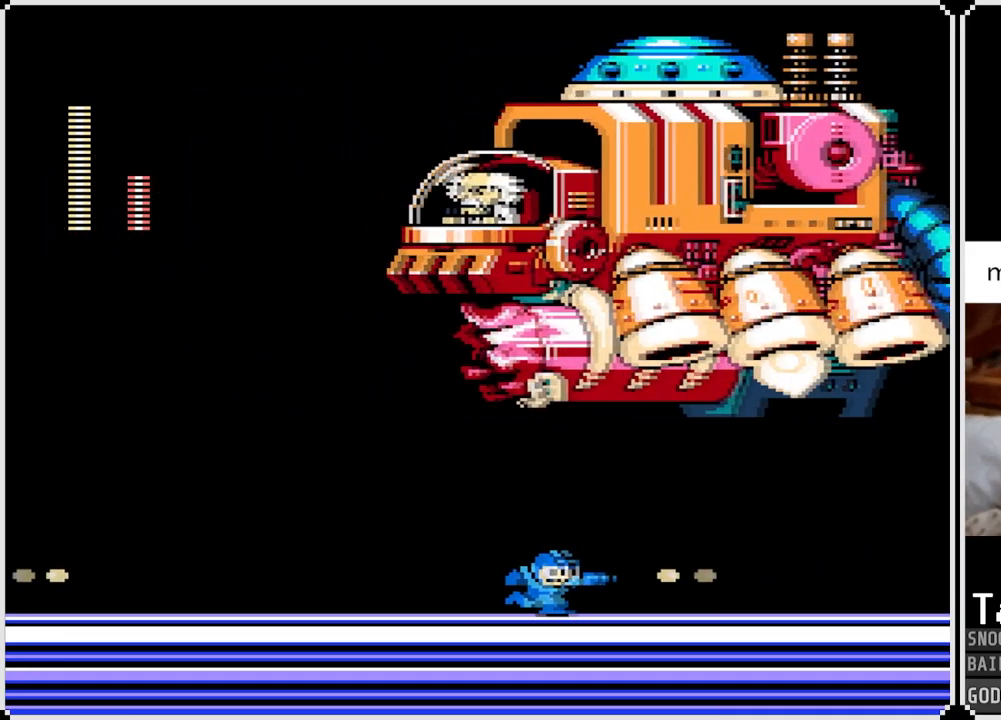
{"buttons": ["SQUARE", "DPAD_RIGHT"], "left_stick": "center", "right_stick": "center", "events": [[50, "SQUARE", "down"], [133, "SQUARE", "up"], [400, "SQUARE", "down"]]}
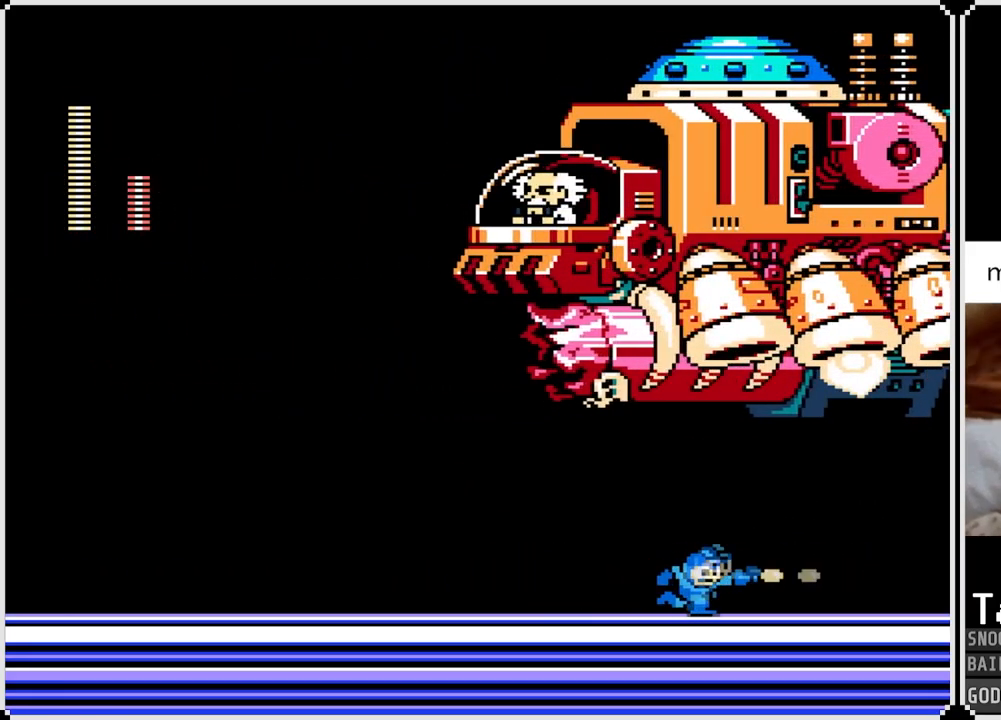
{"buttons": ["DPAD_RIGHT"], "left_stick": "center", "right_stick": "center", "events": [[17, "SQUARE", "up"], [250, "SQUARE", "down"], [400, "SQUARE", "up"]]}
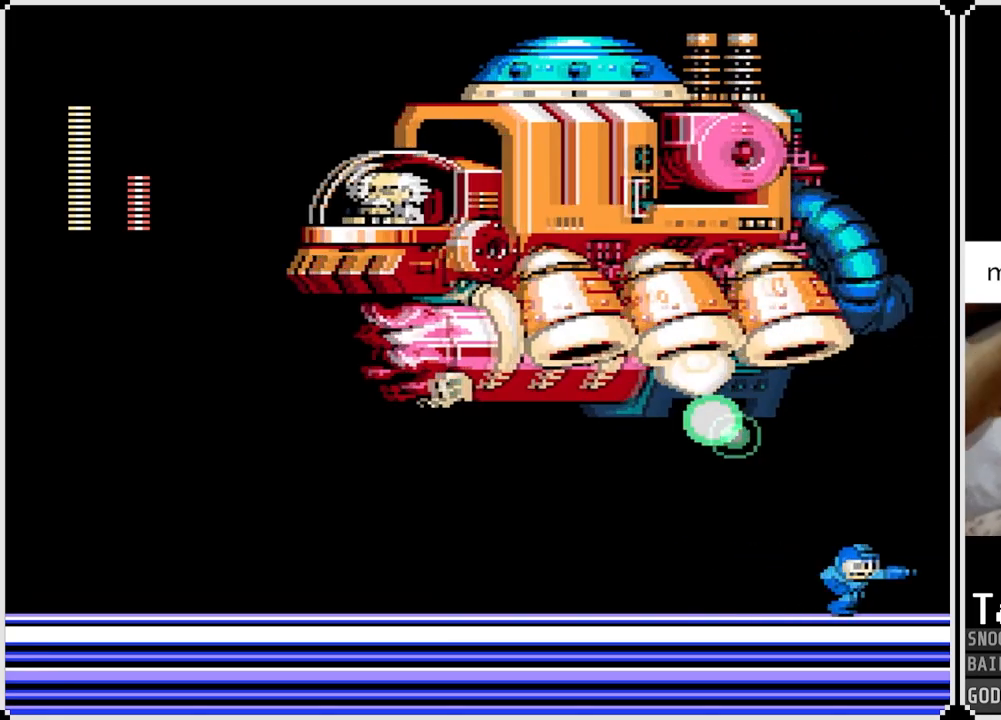
{"buttons": ["DPAD_LEFT"], "left_stick": "center", "right_stick": "center", "events": [[33, "SQUARE", "down"], [133, "SQUARE", "up"], [250, "DPAD_RIGHT", "up"], [267, "DPAD_LEFT", "down"], [300, "SQUARE", "down"], [400, "SQUARE", "up"]]}
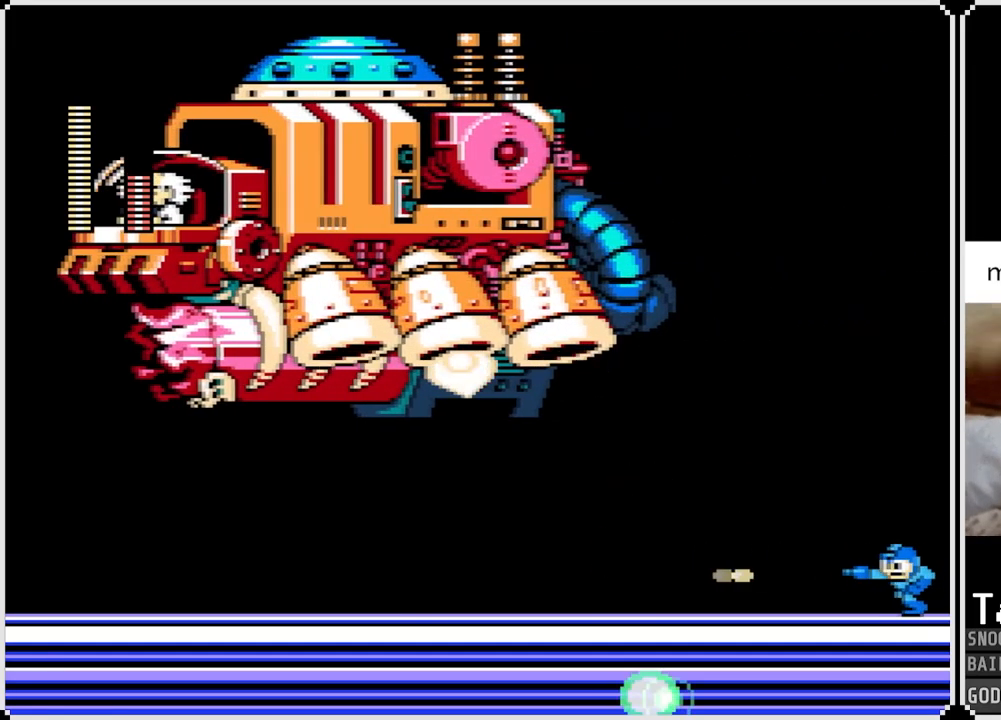
{"buttons": ["DPAD_LEFT"], "left_stick": "center", "right_stick": "center", "events": [[167, "SQUARE", "down"], [284, "SQUARE", "up"], [367, "SQUARE", "down"], [467, "SQUARE", "up"]]}
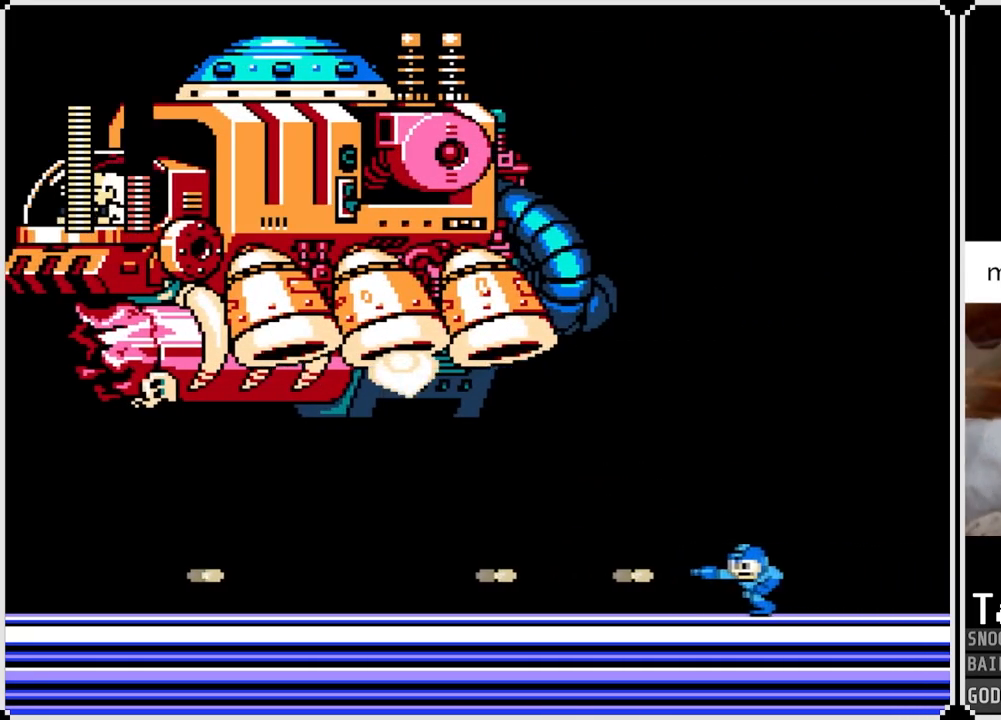
{"buttons": ["DPAD_RIGHT"], "left_stick": "center", "right_stick": "center", "events": [[166, "SQUARE", "down"], [283, "SQUARE", "up"], [483, "DPAD_LEFT", "up"], [483, "DPAD_RIGHT", "down"]]}
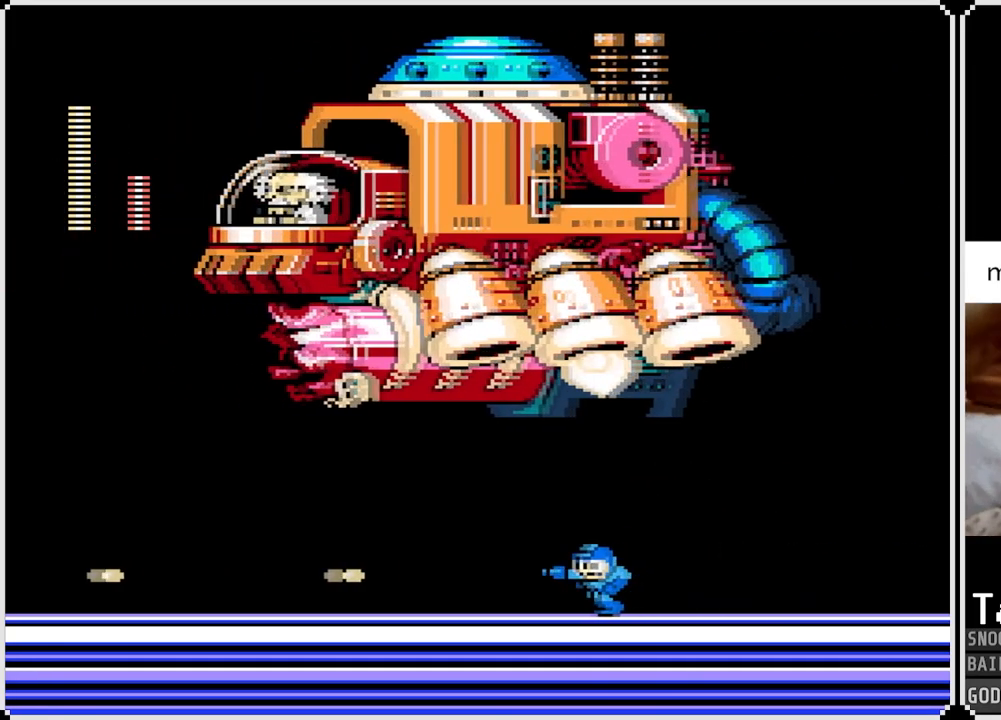
{"buttons": ["DPAD_RIGHT"], "left_stick": "center", "right_stick": "center", "events": [[17, "SQUARE", "down"], [117, "SQUARE", "up"], [200, "SQUARE", "down"], [284, "SQUARE", "up"]]}
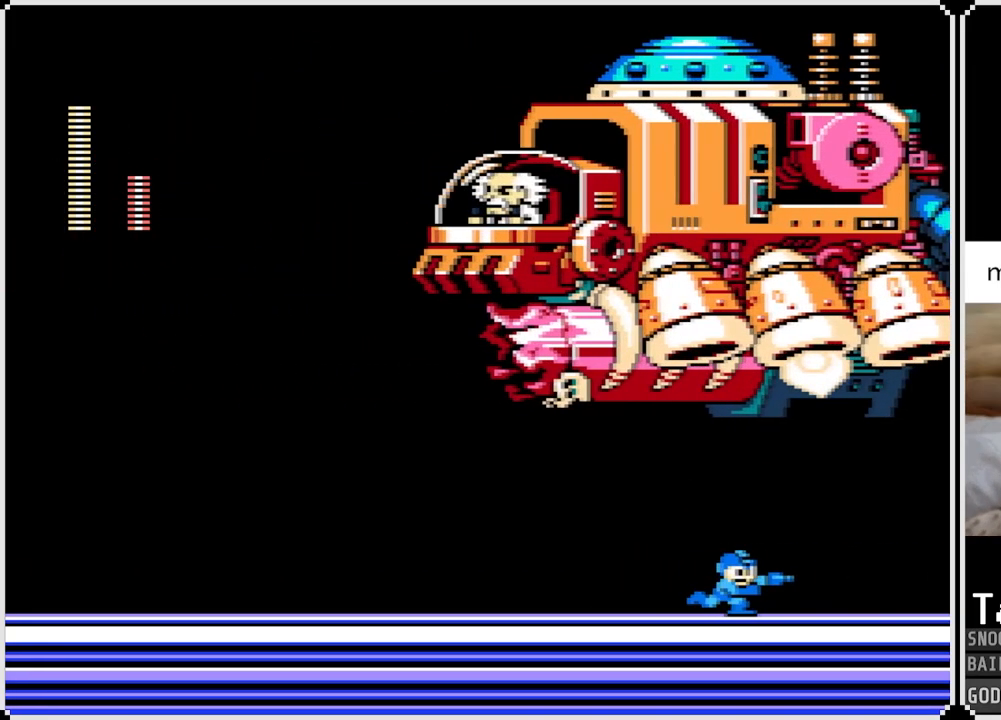
{"buttons": ["DPAD_LEFT"], "left_stick": "center", "right_stick": "center", "events": [[66, "SQUARE", "down"], [100, "DPAD_LEFT", "down"], [100, "DPAD_RIGHT", "up"], [183, "SQUARE", "up"], [383, "SQUARE", "down"], [467, "SQUARE", "up"]]}
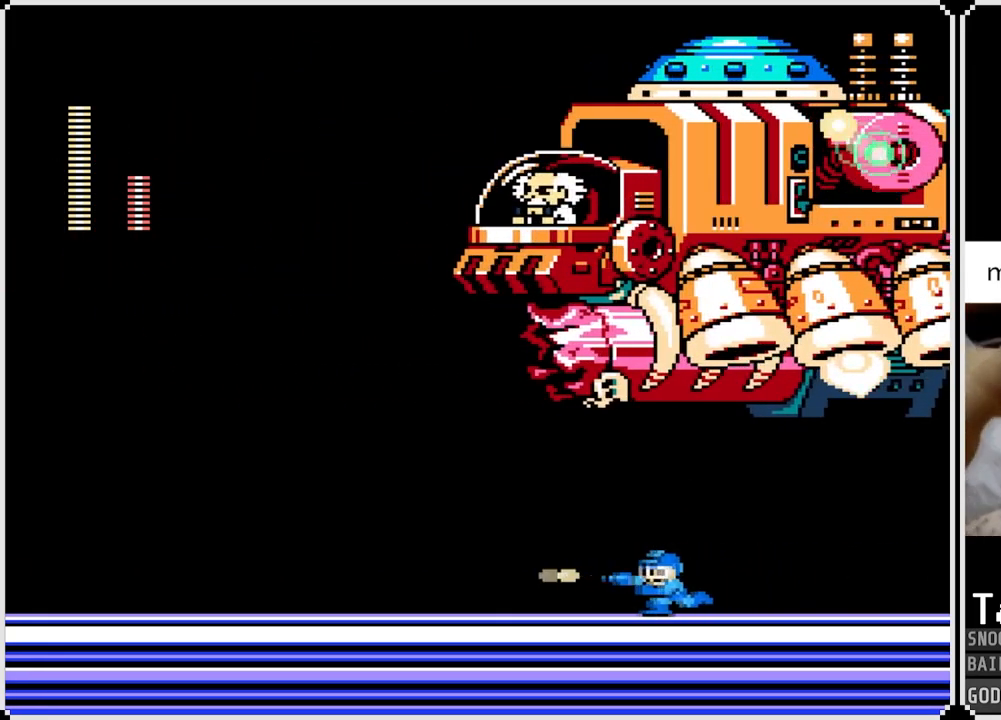
{"buttons": ["SQUARE", "DPAD_LEFT"], "left_stick": "center", "right_stick": "center", "events": [[134, "SQUARE", "down"], [234, "SQUARE", "up"], [467, "SQUARE", "down"]]}
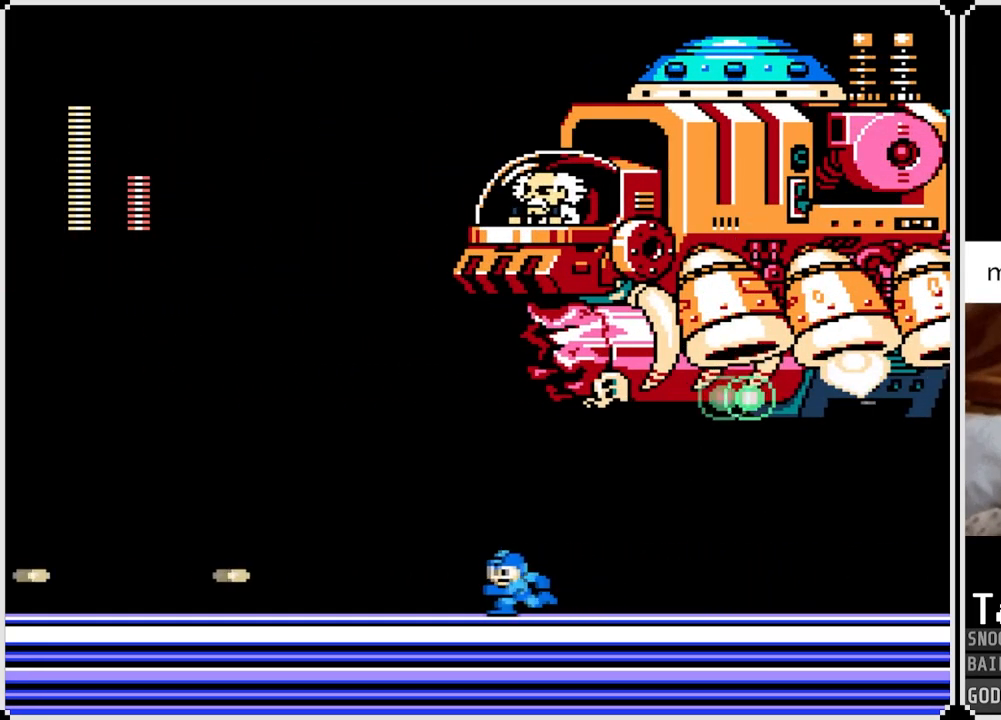
{"buttons": ["SQUARE", "DPAD_LEFT"], "left_stick": "center", "right_stick": "center", "events": [[66, "SQUARE", "up"], [266, "SQUARE", "down"], [367, "SQUARE", "up"], [467, "SQUARE", "down"]]}
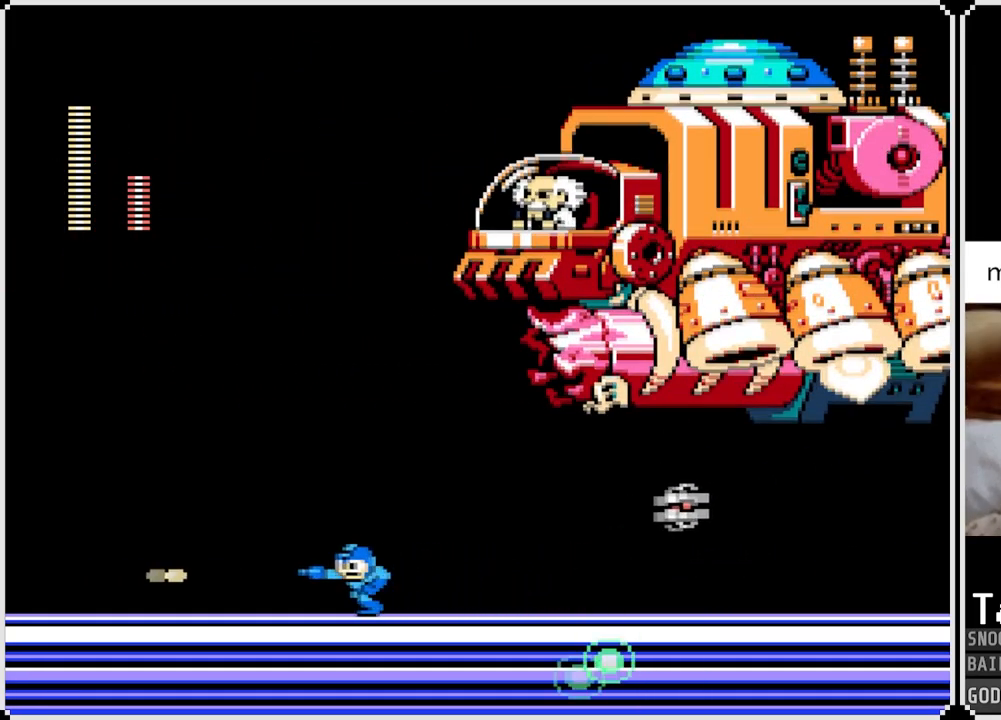
{"buttons": [], "left_stick": "center", "right_stick": "center", "events": [[50, "SQUARE", "up"], [267, "DPAD_RIGHT", "down"], [267, "SQUARE", "down"], [284, "DPAD_LEFT", "up"], [367, "SQUARE", "up"], [400, "DPAD_RIGHT", "up"], [417, "SQUARE", "down"], [501, "SQUARE", "up"]]}